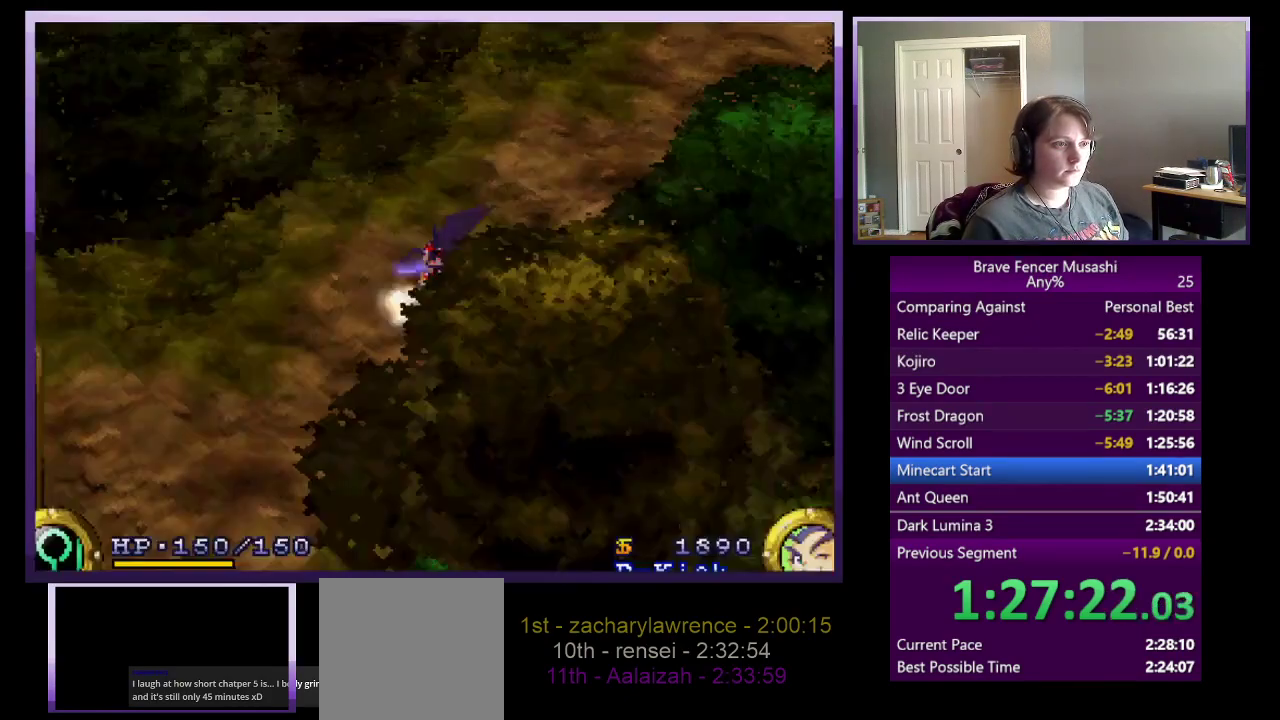
Gameplay with a controller (PlayStation layout); each line is a JSON object with the inputs held at the frame after it. "events" lists button and stick changes between this image and that frame as [ms after this image, input, new state], when the widget could be followed in between.
{"buttons": [], "left_stick": "down-left", "right_stick": "center"}
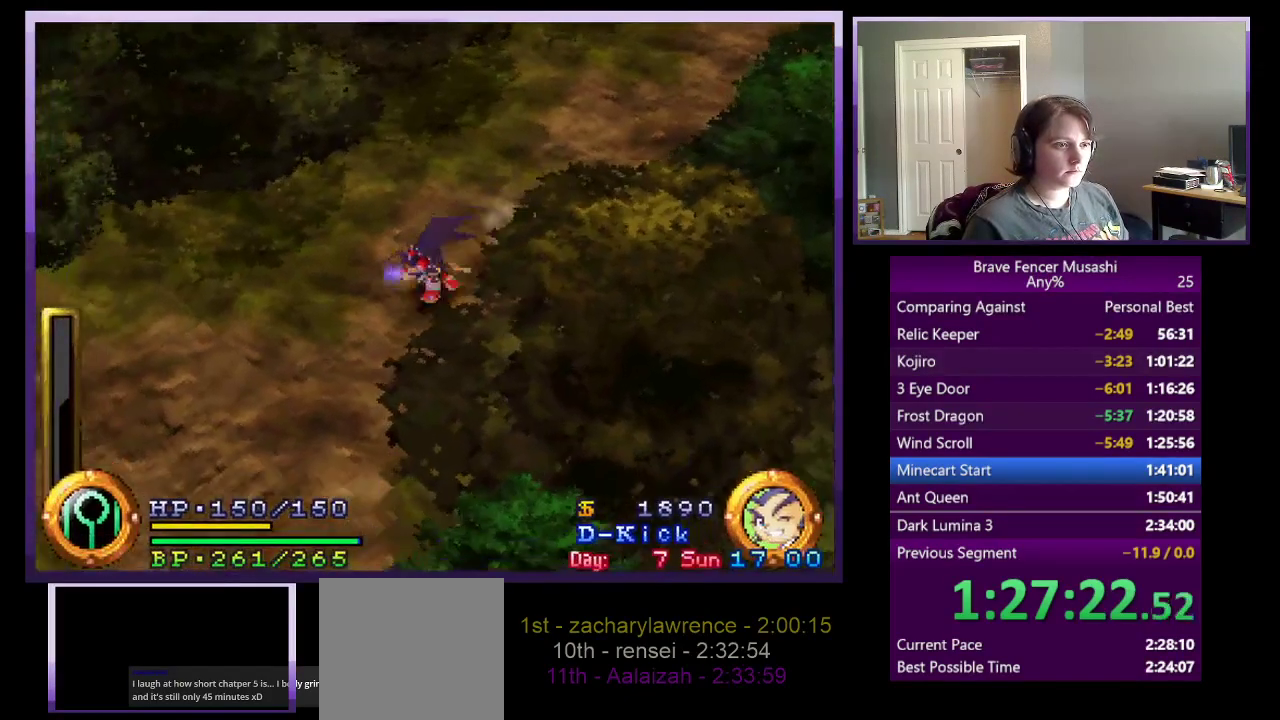
{"buttons": [], "left_stick": "down-left", "right_stick": "center", "events": []}
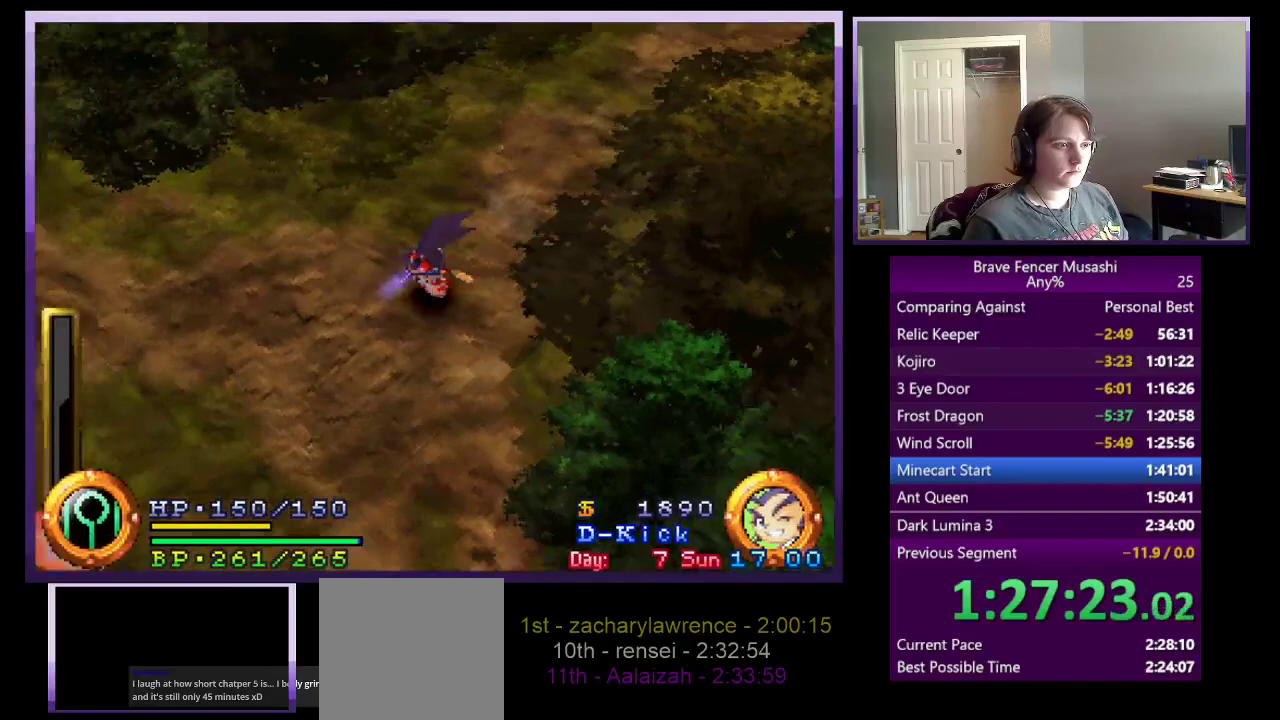
{"buttons": ["R1"], "left_stick": "down-left", "right_stick": "center", "events": [[367, "R1", "down"]]}
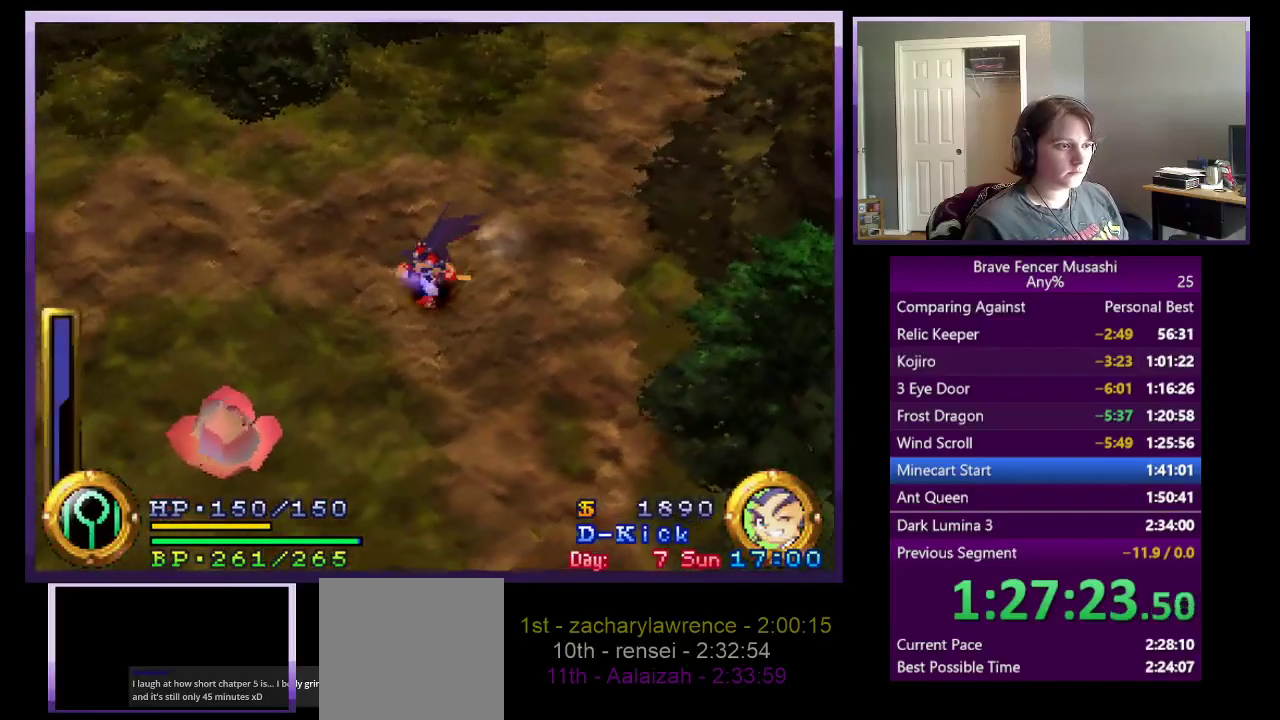
{"buttons": ["R1"], "left_stick": "center", "right_stick": "center", "events": [[283, "left_stick", "down"], [400, "left_stick", "center"]]}
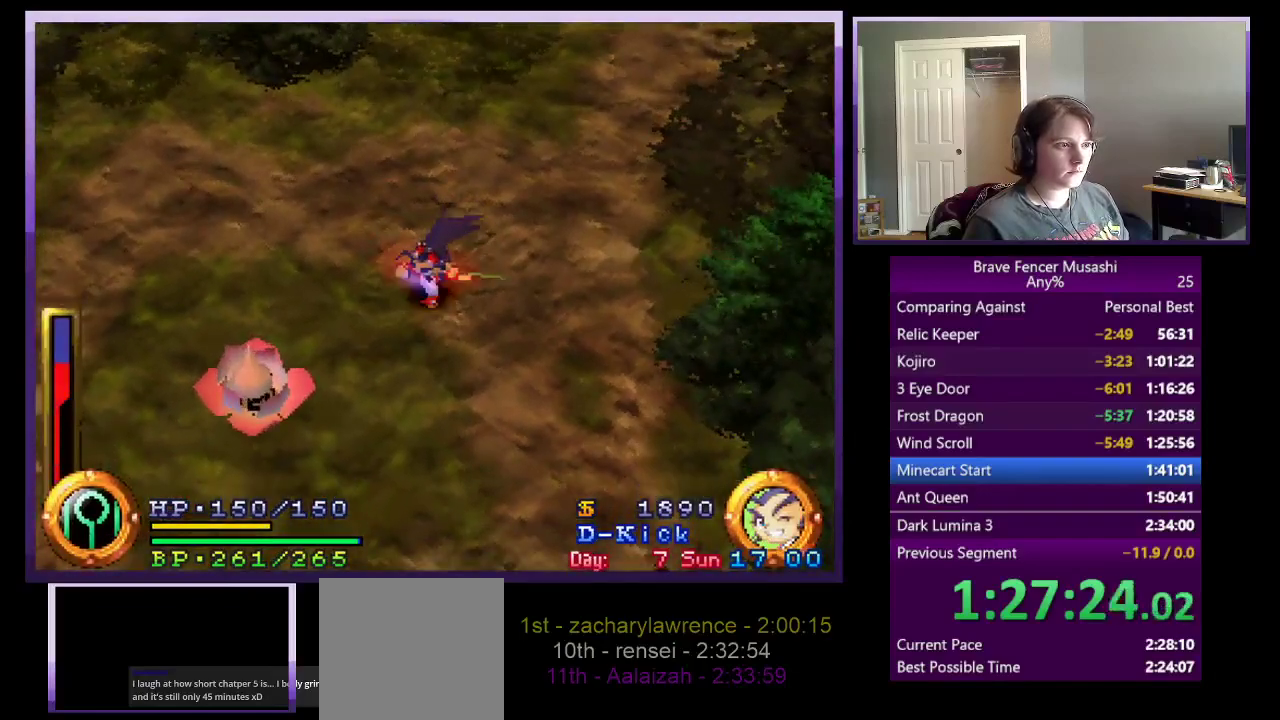
{"buttons": [], "left_stick": "down-left", "right_stick": "center", "events": [[117, "left_stick", "down-left"], [267, "SQUARE", "down"], [300, "R1", "up"], [350, "SQUARE", "up"], [433, "SQUARE", "down"], [483, "SQUARE", "up"]]}
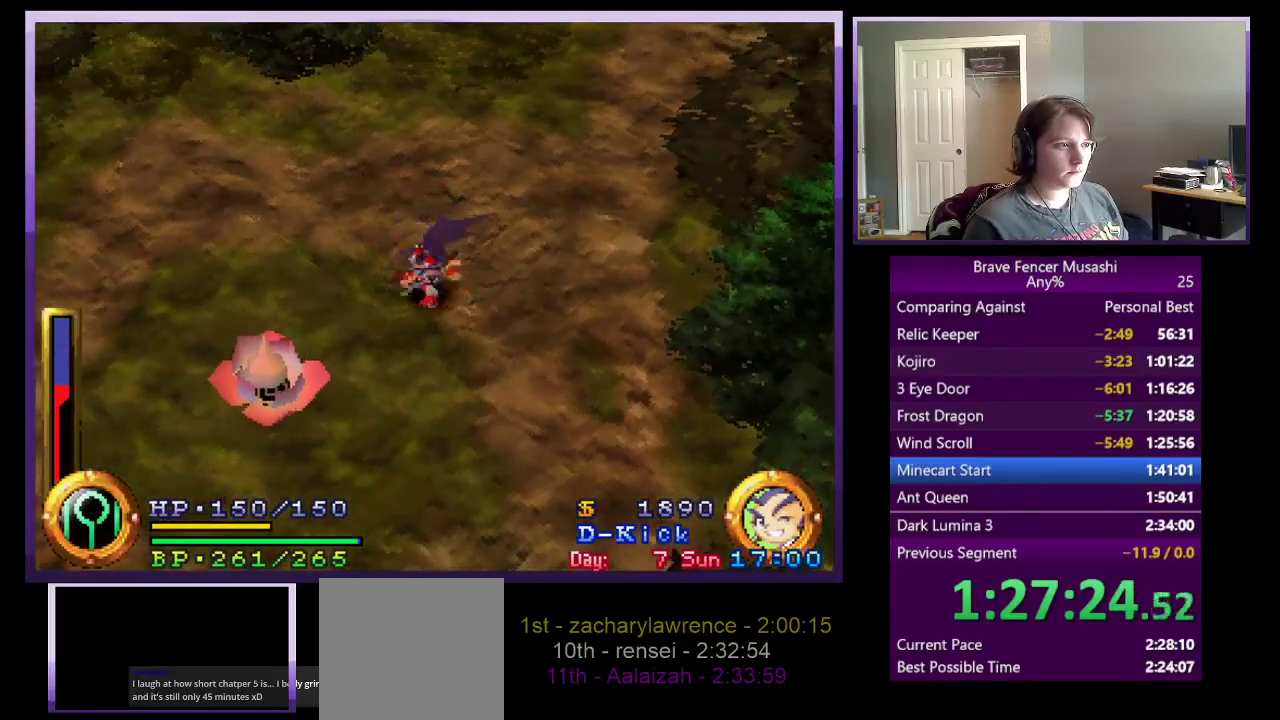
{"buttons": [], "left_stick": "down-left", "right_stick": "center", "events": [[67, "SQUARE", "down"], [133, "SQUARE", "up"], [217, "SQUARE", "down"], [283, "SQUARE", "up"], [367, "SQUARE", "down"], [433, "SQUARE", "up"]]}
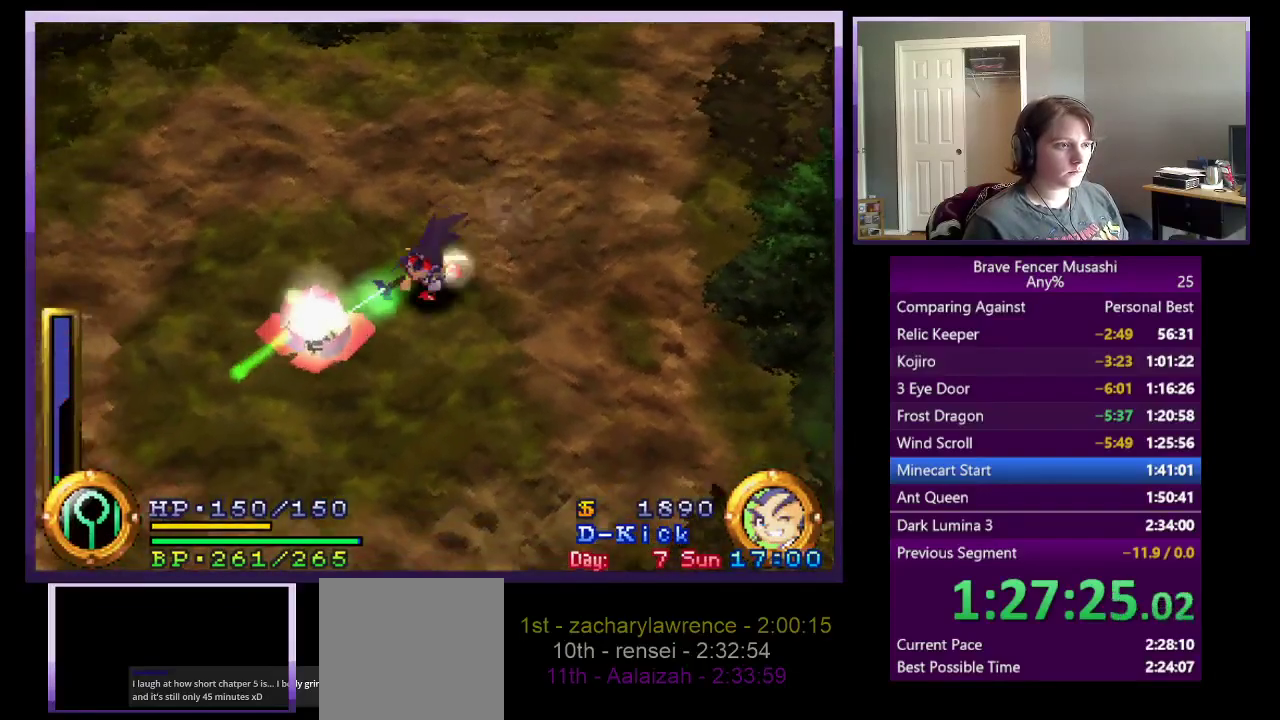
{"buttons": ["SQUARE"], "left_stick": "down-left", "right_stick": "center", "events": [[17, "SQUARE", "down"], [83, "SQUARE", "up"], [167, "SQUARE", "down"], [233, "SQUARE", "up"], [317, "SQUARE", "down"], [400, "SQUARE", "up"], [467, "SQUARE", "down"]]}
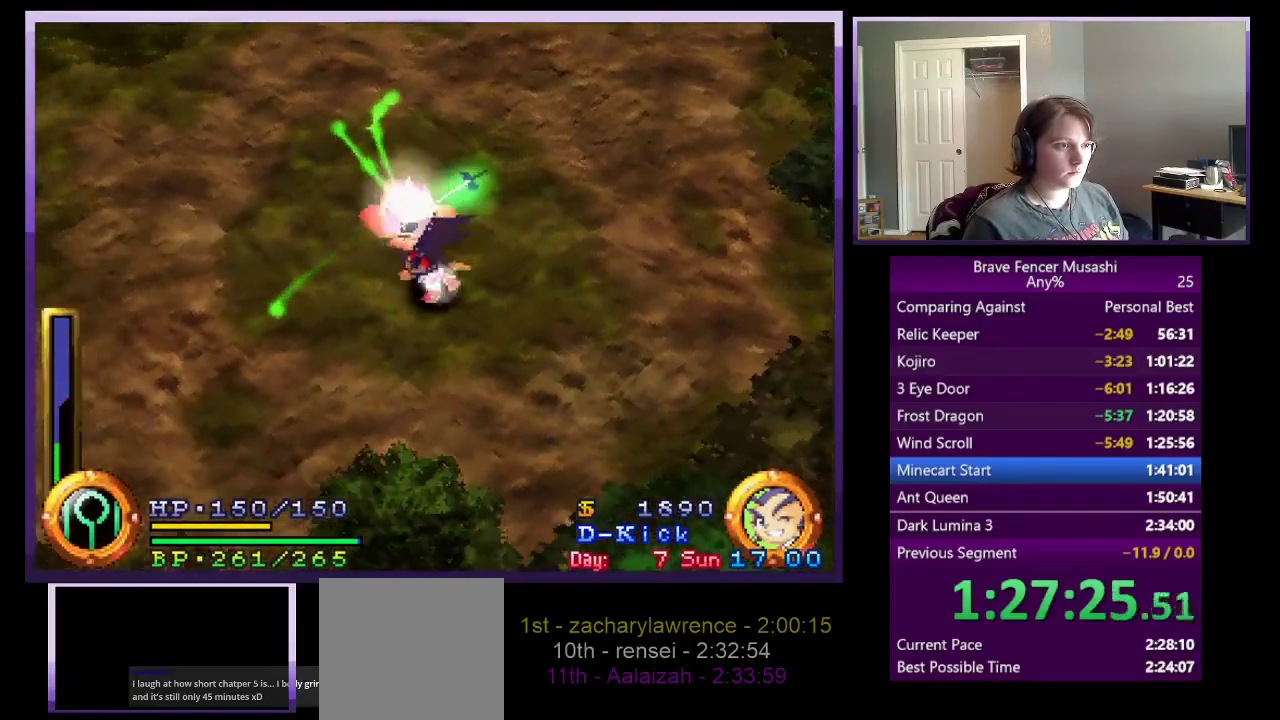
{"buttons": [], "left_stick": "down-left", "right_stick": "center", "events": [[50, "SQUARE", "up"], [117, "SQUARE", "down"], [183, "SQUARE", "up"], [267, "SQUARE", "down"], [350, "SQUARE", "up"], [417, "SQUARE", "down"], [500, "SQUARE", "up"]]}
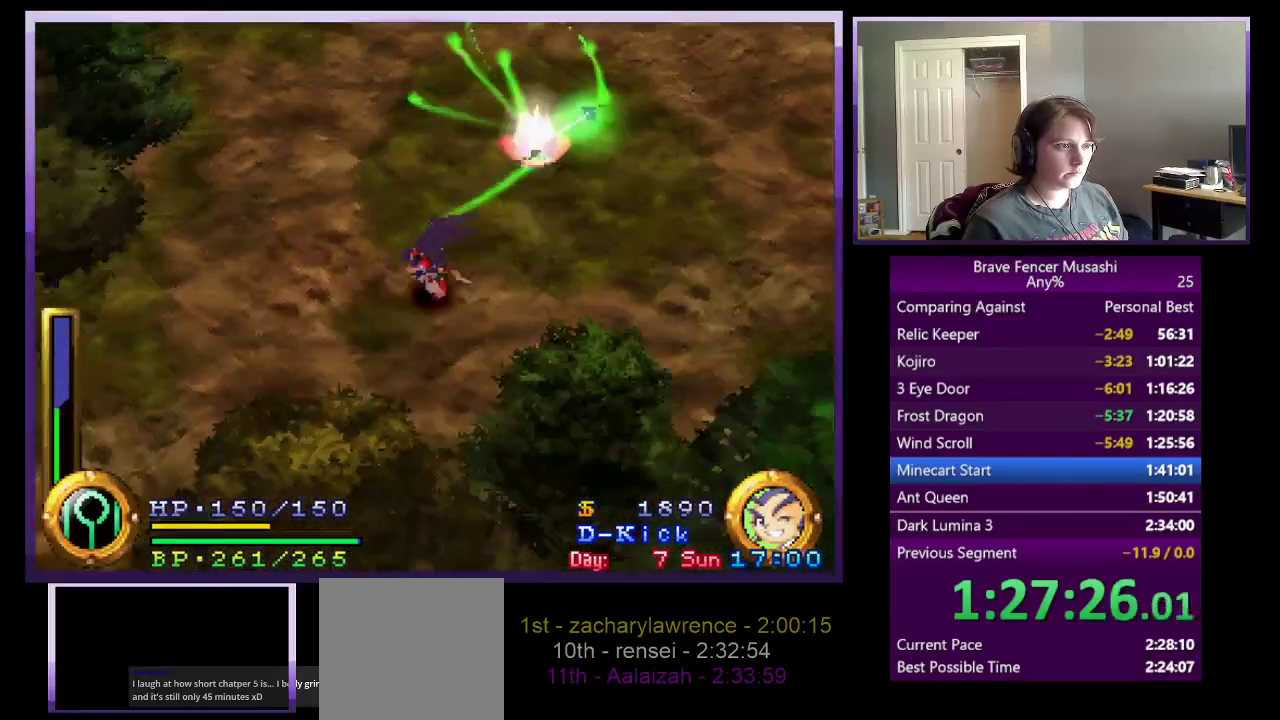
{"buttons": [], "left_stick": "down-left", "right_stick": "center", "events": [[83, "SQUARE", "down"], [133, "SQUARE", "up"], [217, "SQUARE", "down"], [283, "SQUARE", "up"], [367, "SQUARE", "down"], [433, "SQUARE", "up"]]}
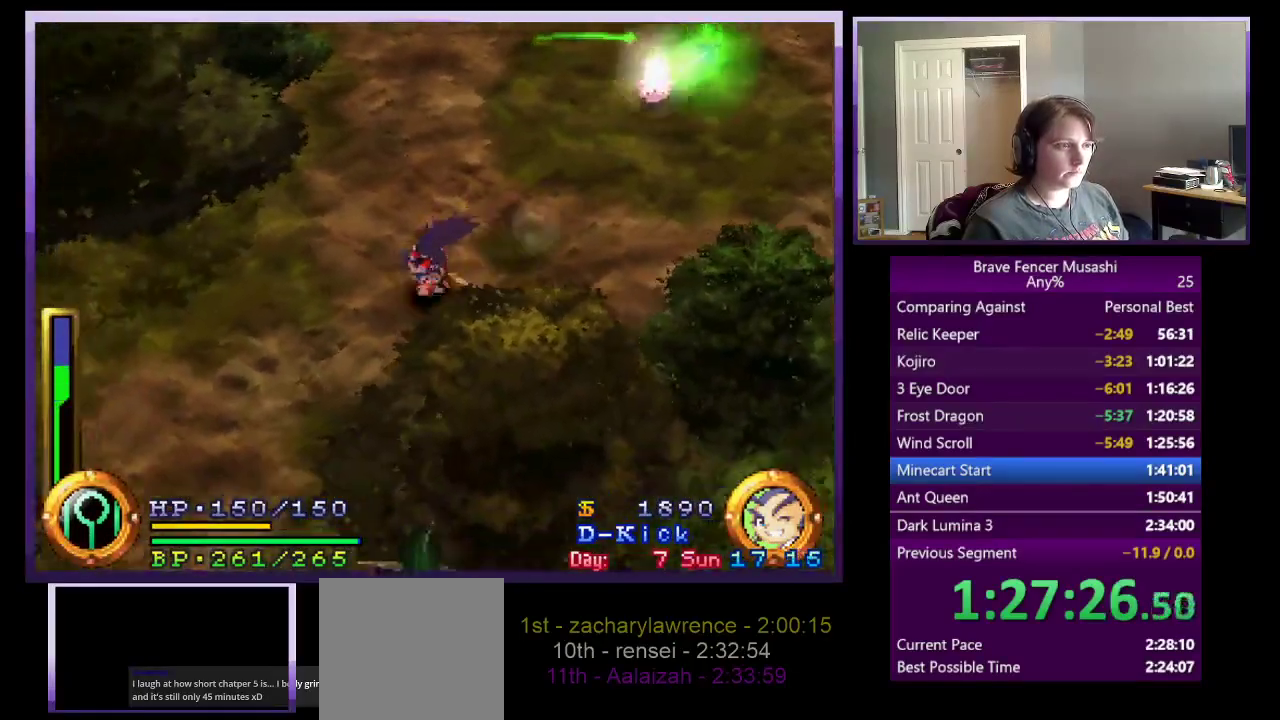
{"buttons": ["SQUARE"], "left_stick": "down-left", "right_stick": "center", "events": [[17, "SQUARE", "down"], [83, "SQUARE", "up"], [167, "SQUARE", "down"], [233, "SQUARE", "up"], [317, "SQUARE", "down"], [383, "SQUARE", "up"], [467, "SQUARE", "down"]]}
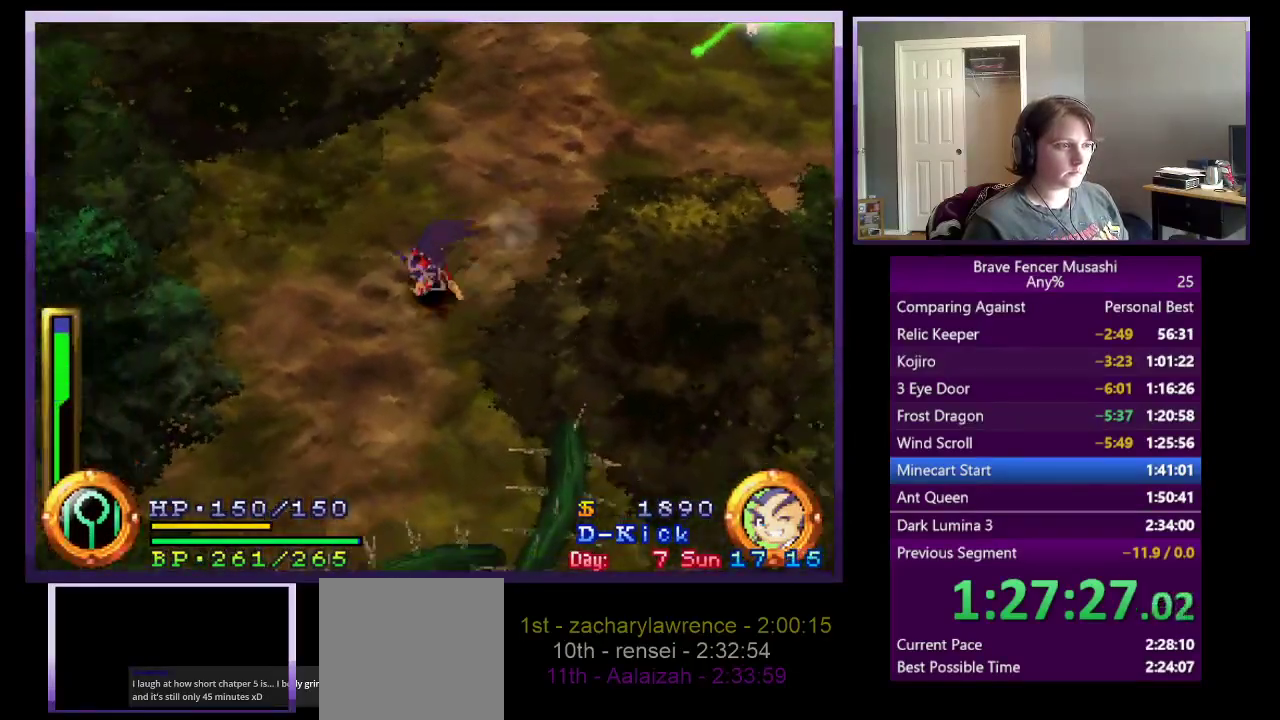
{"buttons": [], "left_stick": "center", "right_stick": "center", "events": [[33, "SQUARE", "up"], [100, "SQUARE", "down"], [183, "left_stick", "down"], [200, "SQUARE", "up"], [267, "SQUARE", "down"], [350, "SQUARE", "up"], [400, "SQUARE", "down"], [417, "left_stick", "down-right"], [483, "left_stick", "center"], [500, "SQUARE", "up"]]}
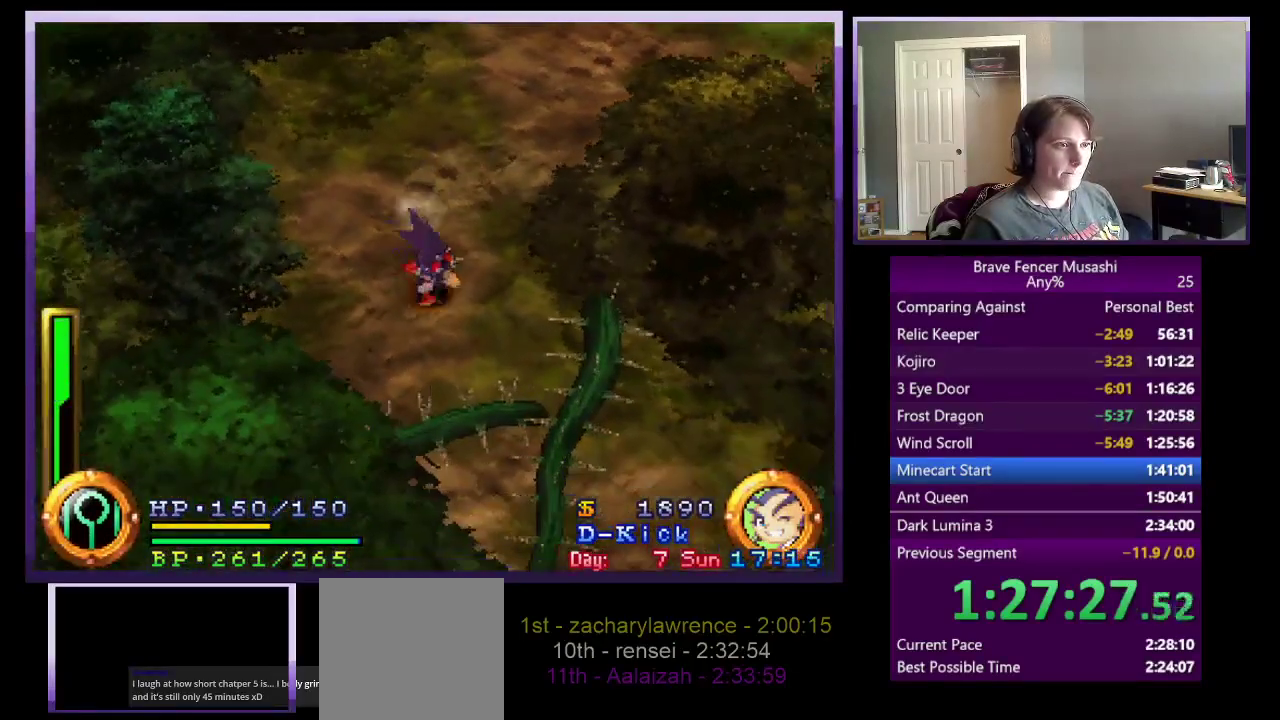
{"buttons": [], "left_stick": "center", "right_stick": "center", "events": []}
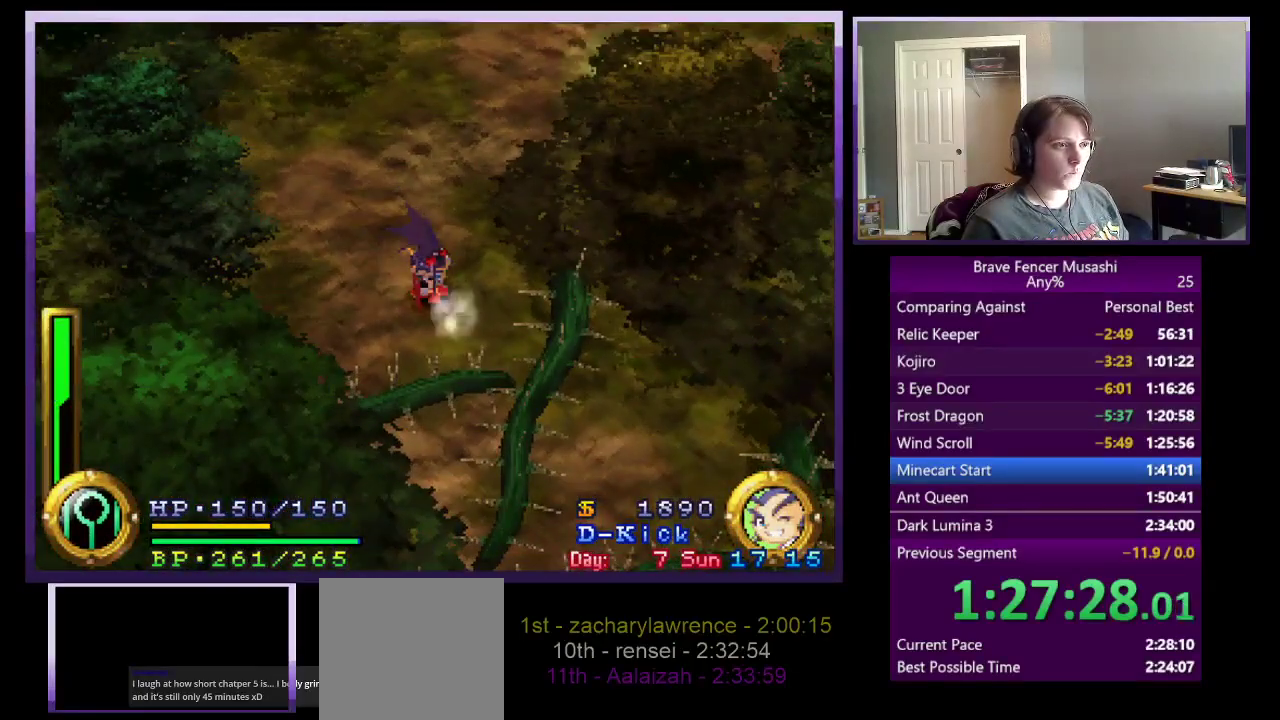
{"buttons": [], "left_stick": "center", "right_stick": "center", "events": []}
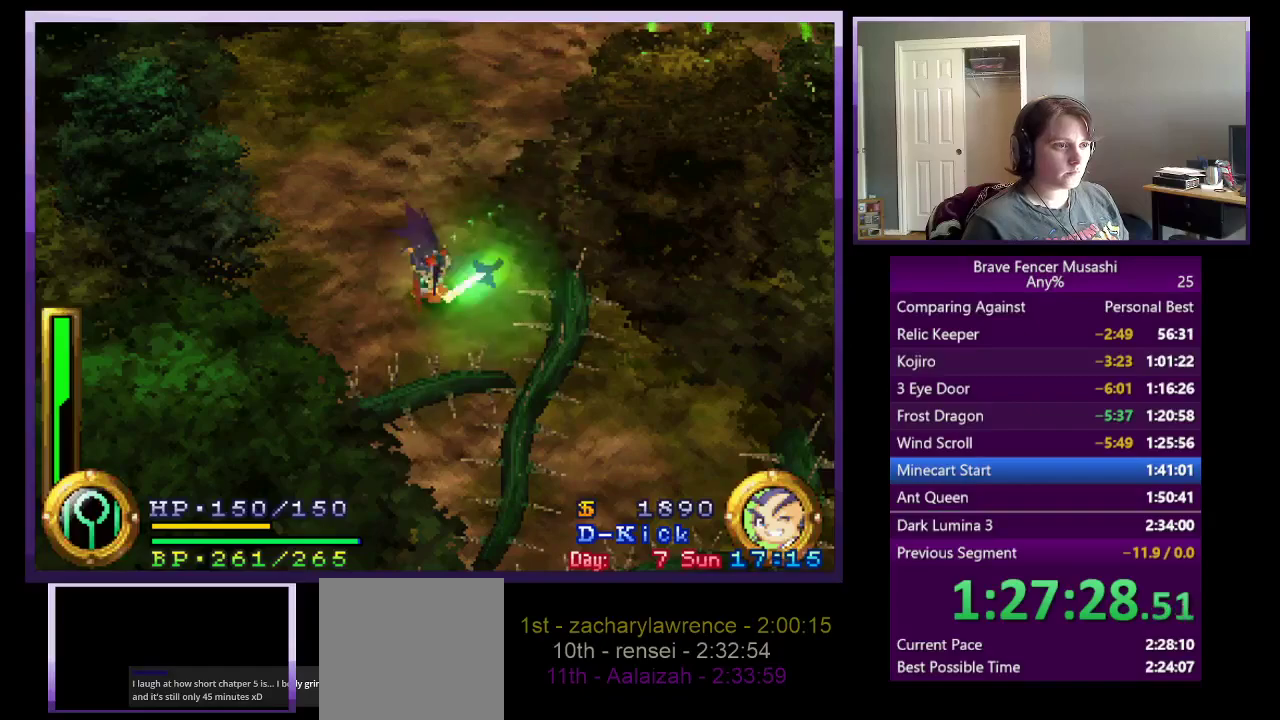
{"buttons": [], "left_stick": "center", "right_stick": "center", "events": [[50, "CIRCLE", "down"], [133, "CIRCLE", "up"], [233, "CIRCLE", "down"], [283, "CIRCLE", "up"], [383, "CIRCLE", "down"], [450, "CIRCLE", "up"]]}
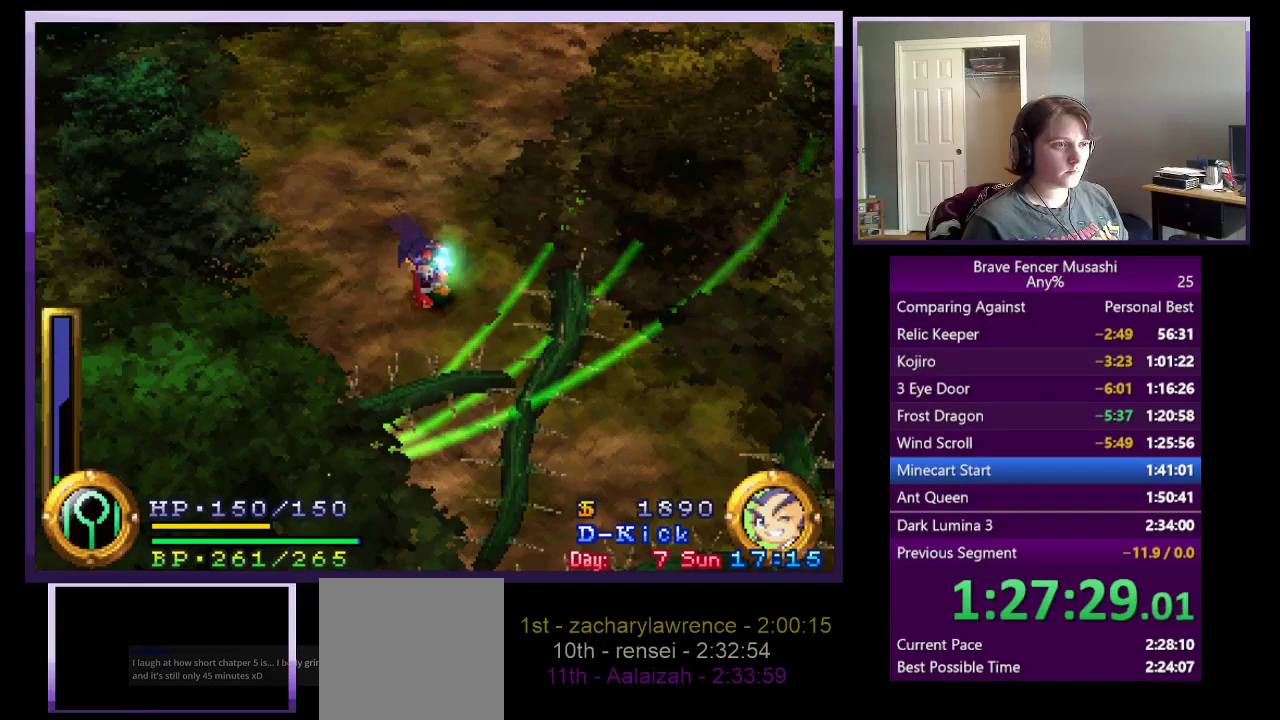
{"buttons": [], "left_stick": "center", "right_stick": "center", "events": [[33, "CIRCLE", "down"], [117, "CIRCLE", "up"], [217, "CIRCLE", "down"], [283, "CIRCLE", "up"], [367, "CIRCLE", "down"], [450, "CIRCLE", "up"]]}
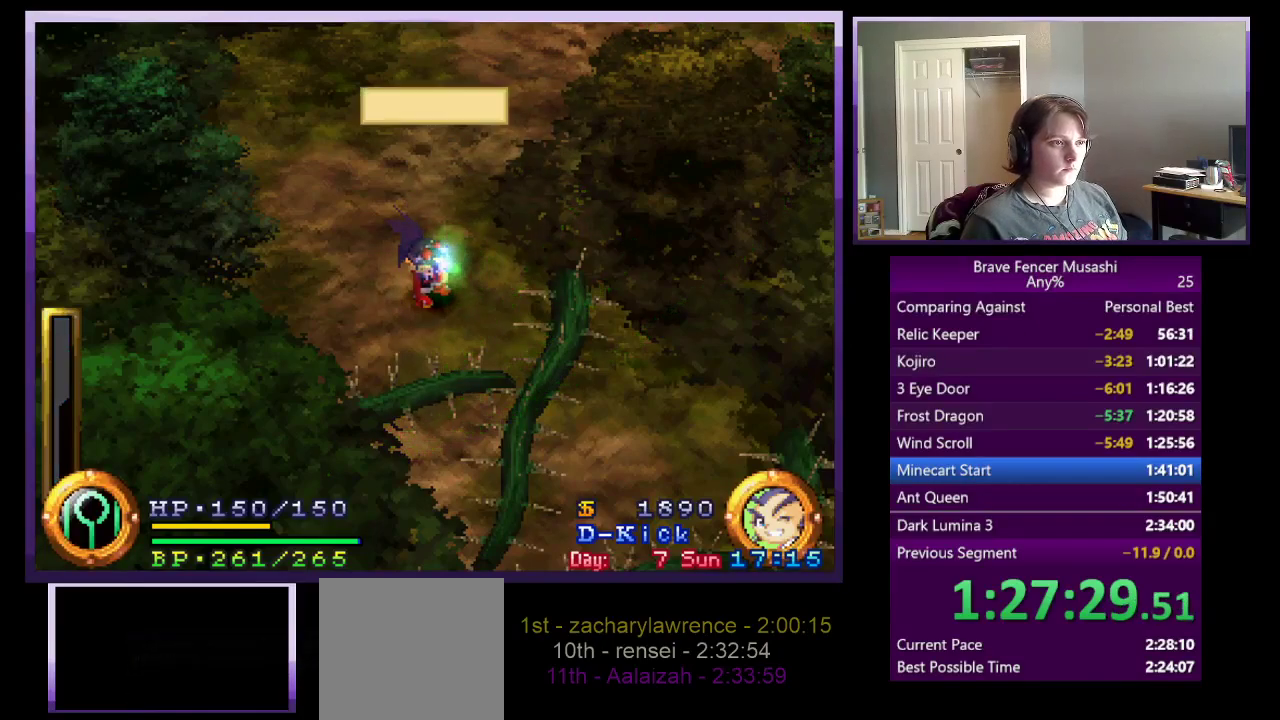
{"buttons": ["CIRCLE"], "left_stick": "center", "right_stick": "center", "events": [[17, "CIRCLE", "down"], [100, "CIRCLE", "up"], [183, "CIRCLE", "down"], [250, "CIRCLE", "up"], [333, "CIRCLE", "down"], [417, "CIRCLE", "up"], [500, "CIRCLE", "down"]]}
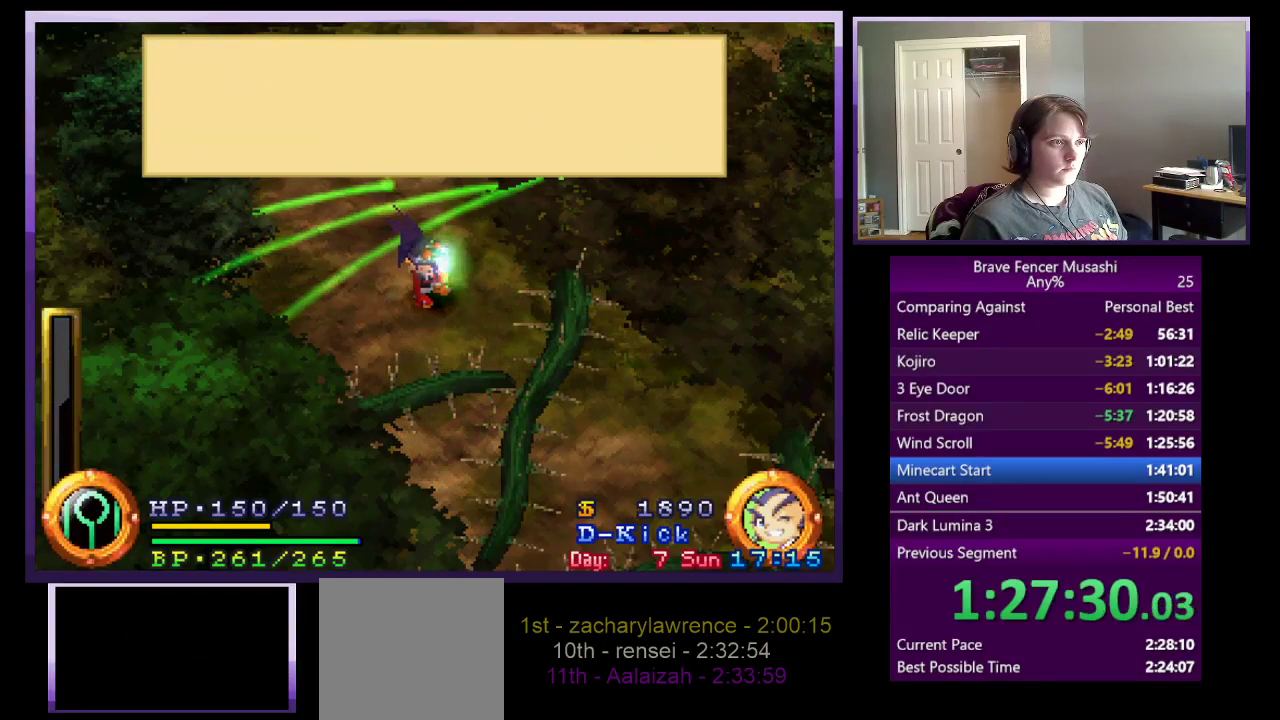
{"buttons": [], "left_stick": "center", "right_stick": "center", "events": [[83, "CIRCLE", "up"], [150, "CIRCLE", "down"], [233, "CIRCLE", "up"], [300, "CIRCLE", "down"], [417, "CIRCLE", "up"]]}
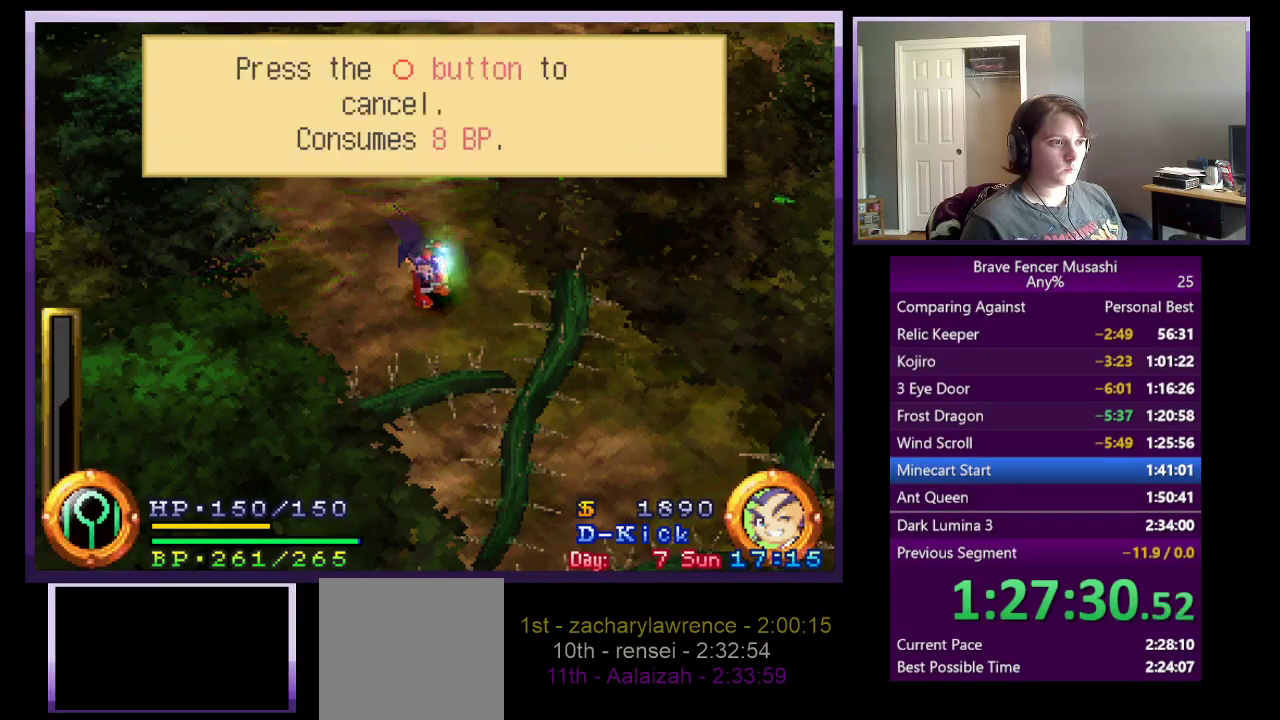
{"buttons": [], "left_stick": "down-right", "right_stick": "center", "events": [[17, "CIRCLE", "down"], [150, "CIRCLE", "up"], [217, "left_stick", "down-right"]]}
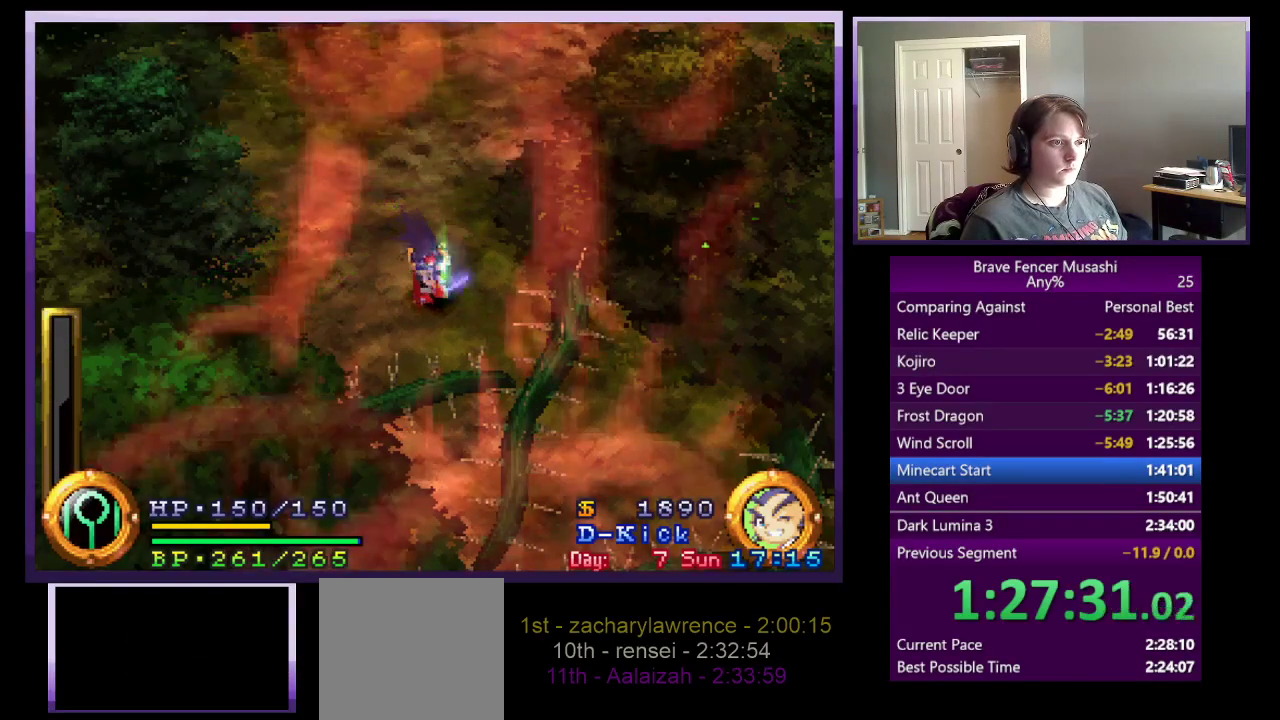
{"buttons": [], "left_stick": "down-right", "right_stick": "center", "events": []}
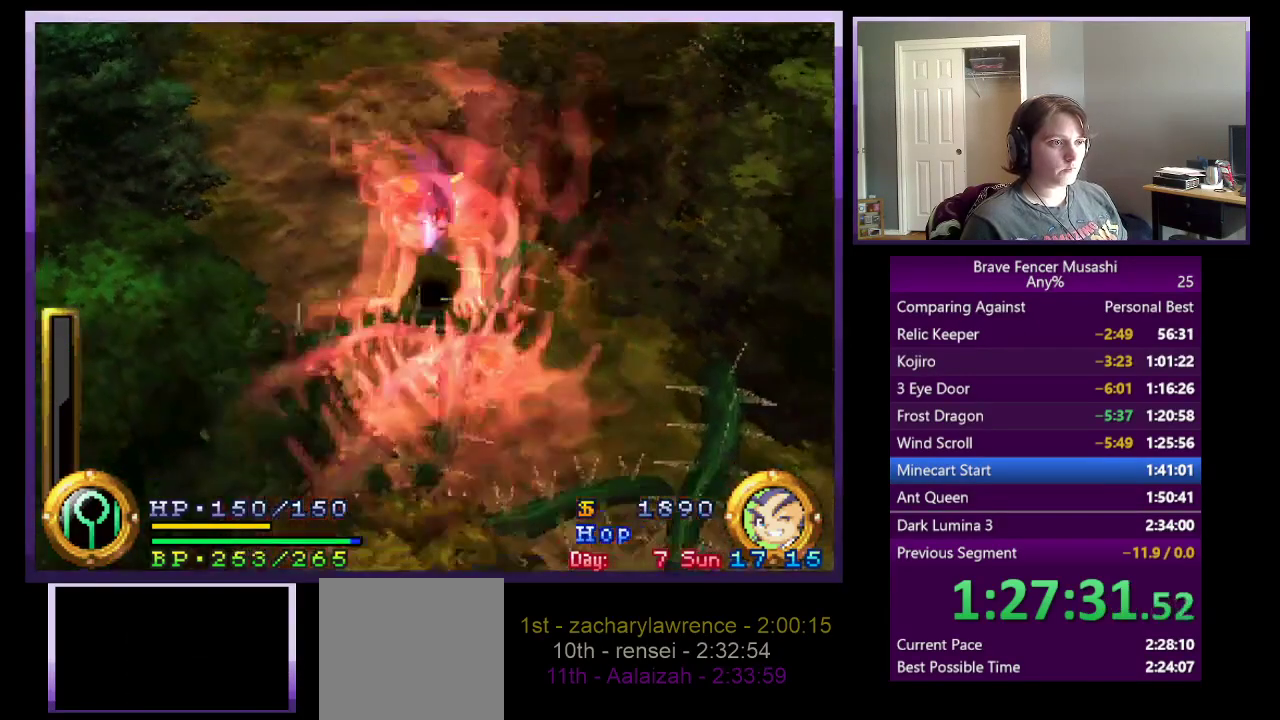
{"buttons": [], "left_stick": "down-right", "right_stick": "center", "events": []}
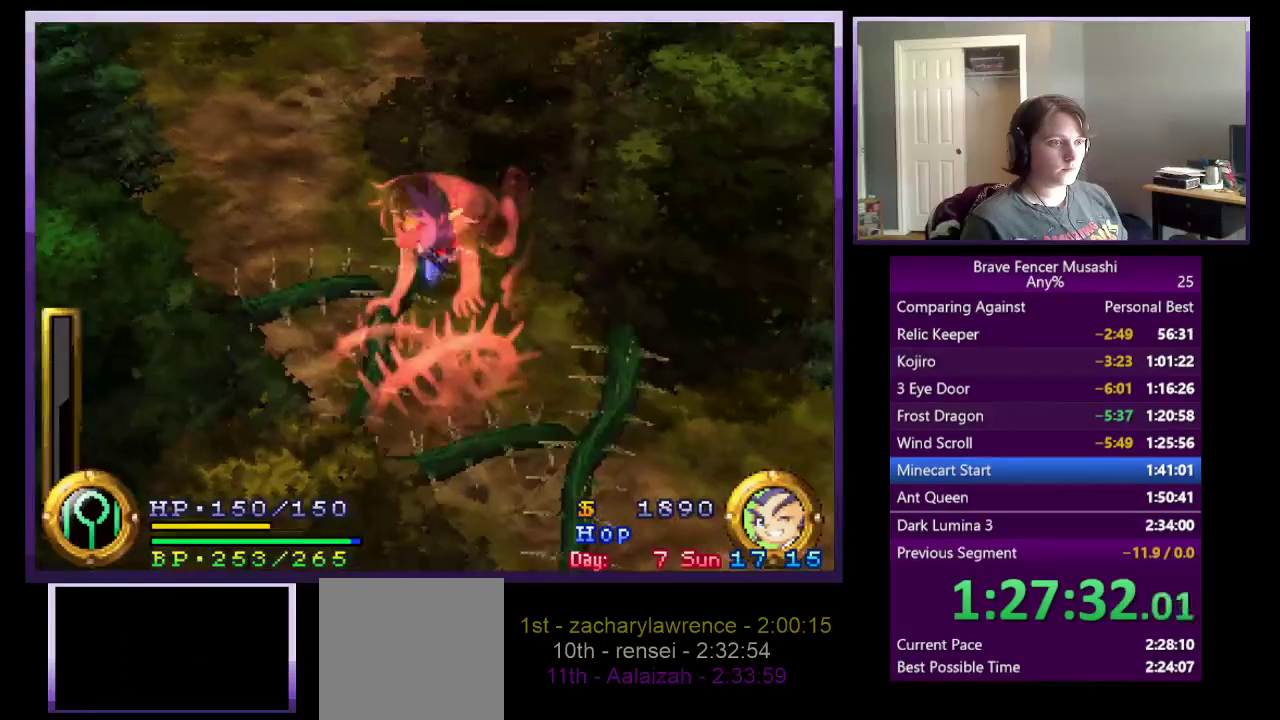
{"buttons": [], "left_stick": "down-right", "right_stick": "center", "events": []}
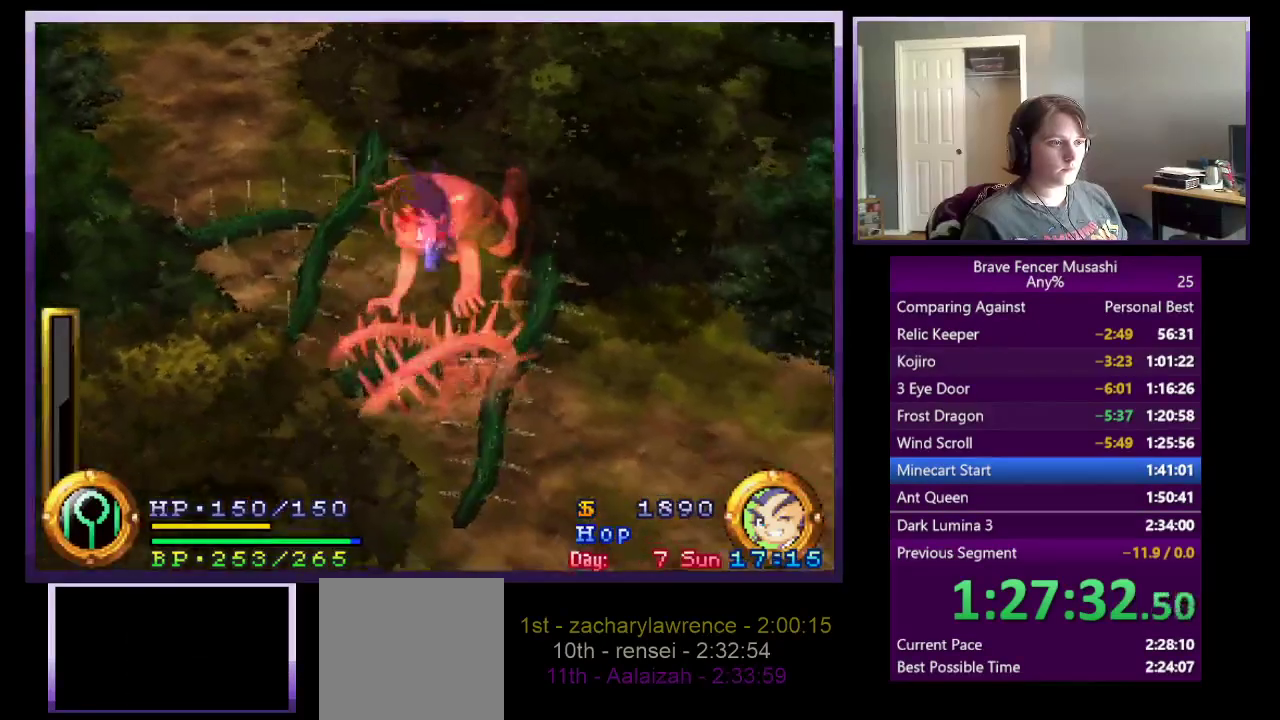
{"buttons": [], "left_stick": "down-right", "right_stick": "center", "events": []}
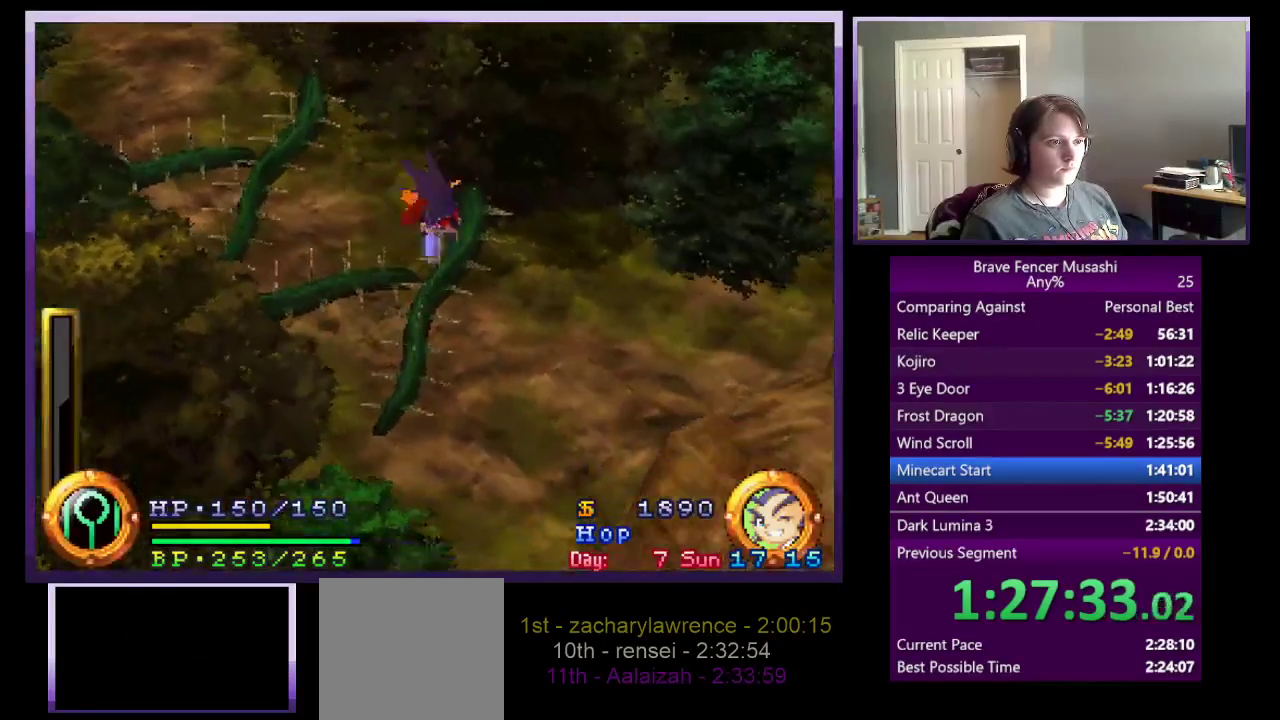
{"buttons": [], "left_stick": "down-right", "right_stick": "center", "events": [[367, "CIRCLE", "down"], [450, "CIRCLE", "up"]]}
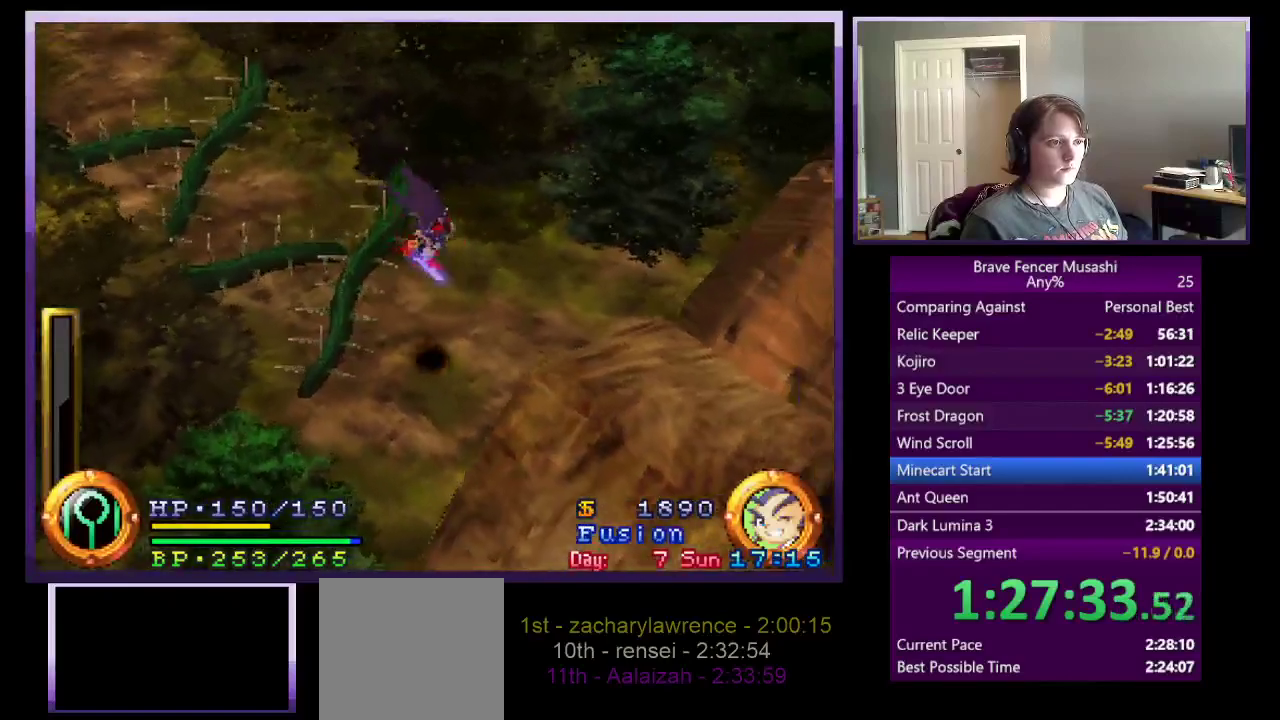
{"buttons": [], "left_stick": "right", "right_stick": "center", "events": [[333, "left_stick", "right"]]}